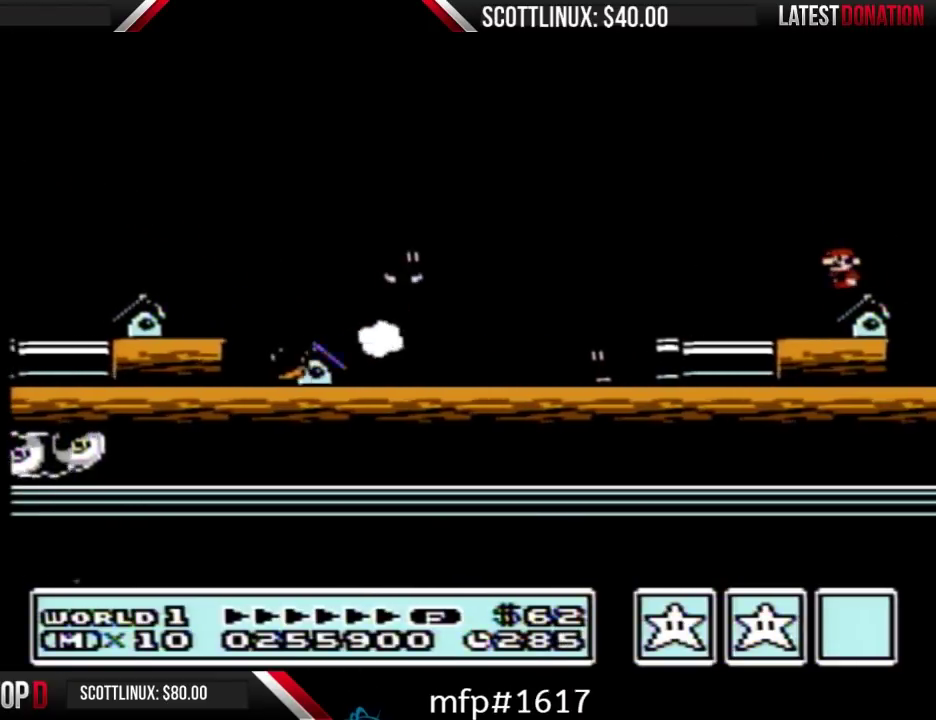
Gameplay with a controller (Nintendo layout); each line is a JSON object with the inputs held at the frame after it. "events" lists button and stick changes between this image and that frame as [ms after this image, input, new state], when the widget could be followed in between. Not read: DPAD_LEFT L3 R3.
{"buttons": ["B"], "events": []}
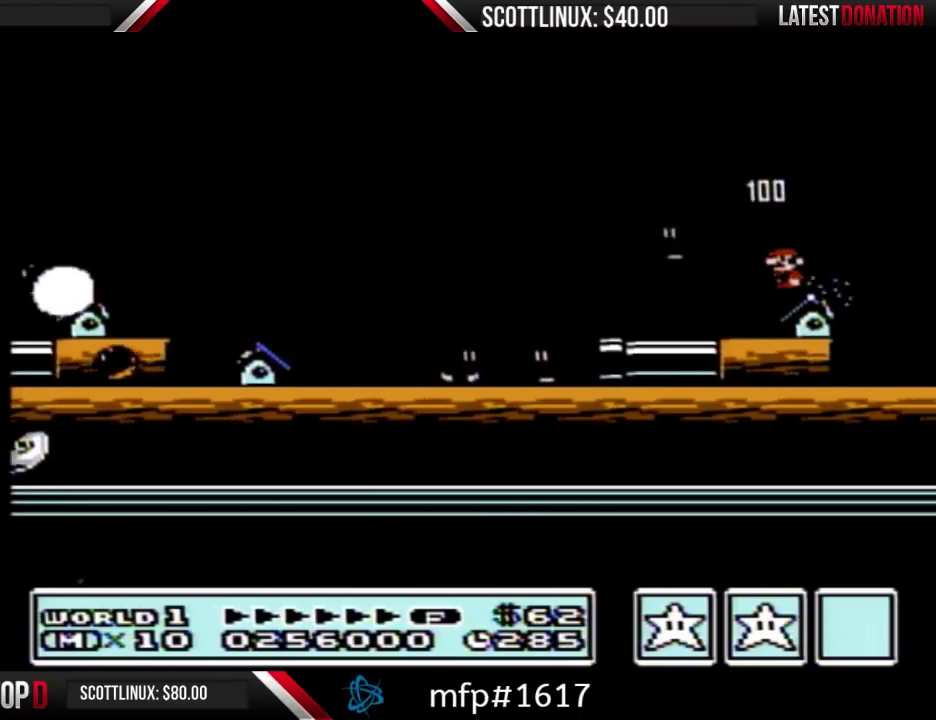
{"buttons": ["DPAD_RIGHT"], "events": [[267, "DPAD_RIGHT", "down"], [500, "B", "up"]]}
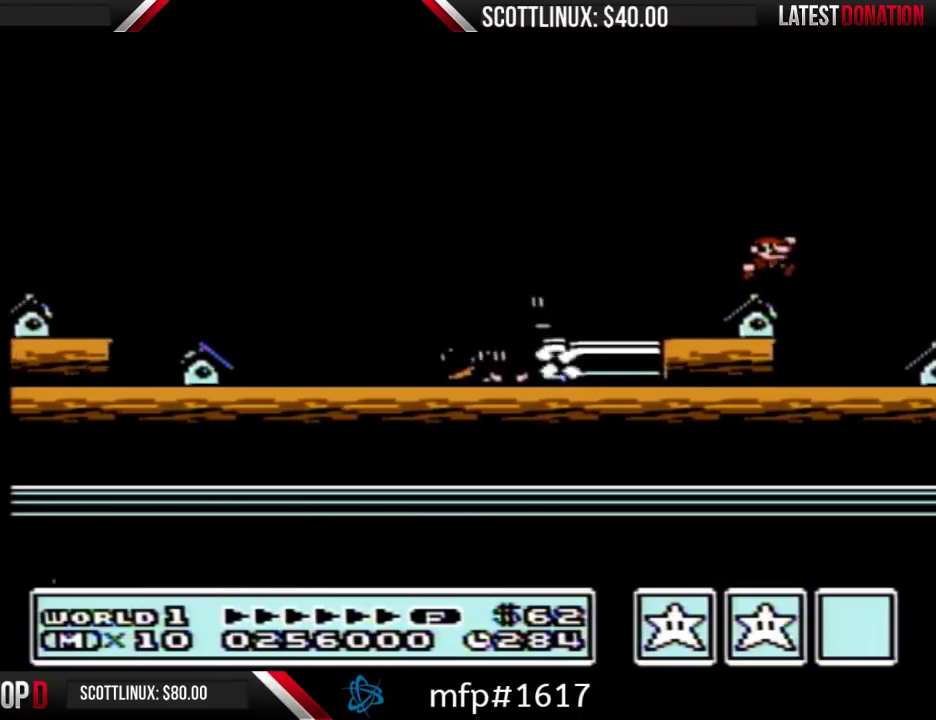
{"buttons": ["A", "B", "DPAD_RIGHT"], "events": [[33, "A", "down"], [33, "B", "down"]]}
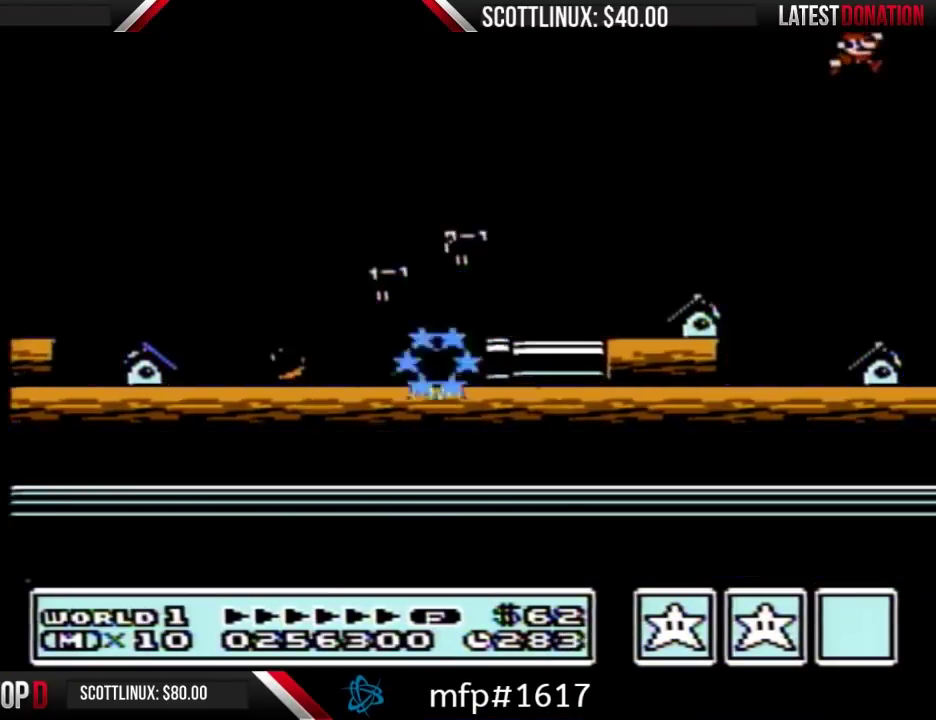
{"buttons": ["B", "DPAD_RIGHT"], "events": [[100, "A", "up"], [133, "B", "up"], [233, "B", "down"]]}
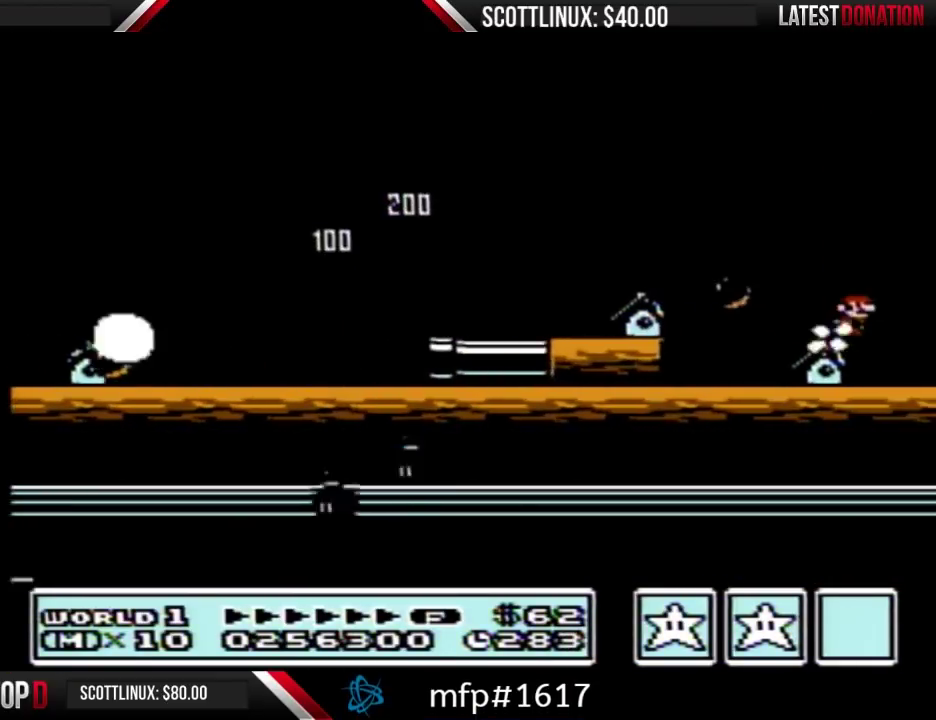
{"buttons": ["B", "DPAD_RIGHT"], "events": []}
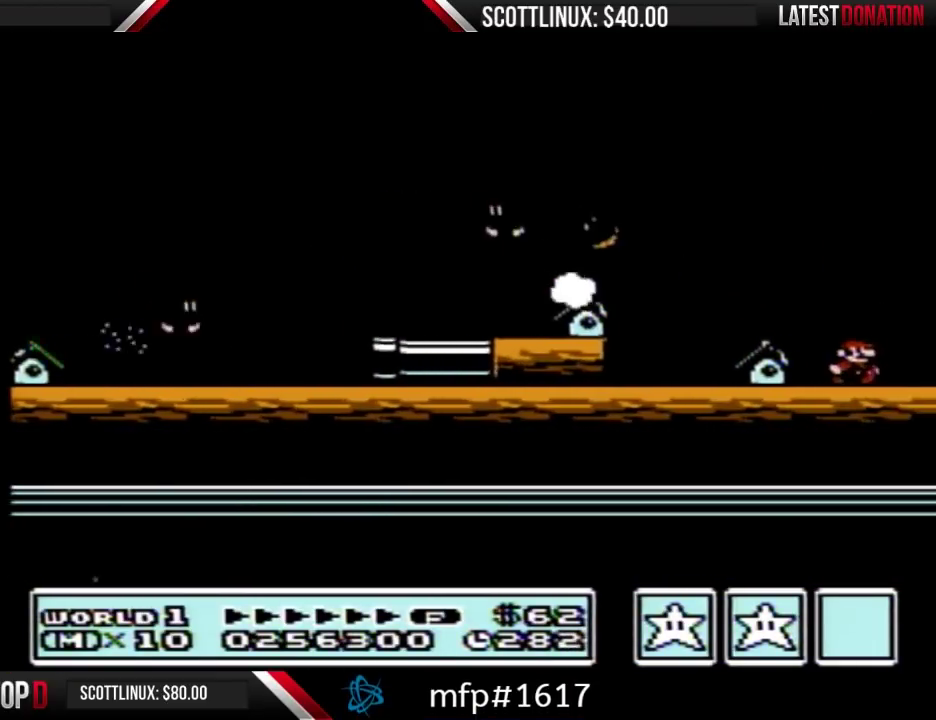
{"buttons": ["B", "DPAD_RIGHT"], "events": []}
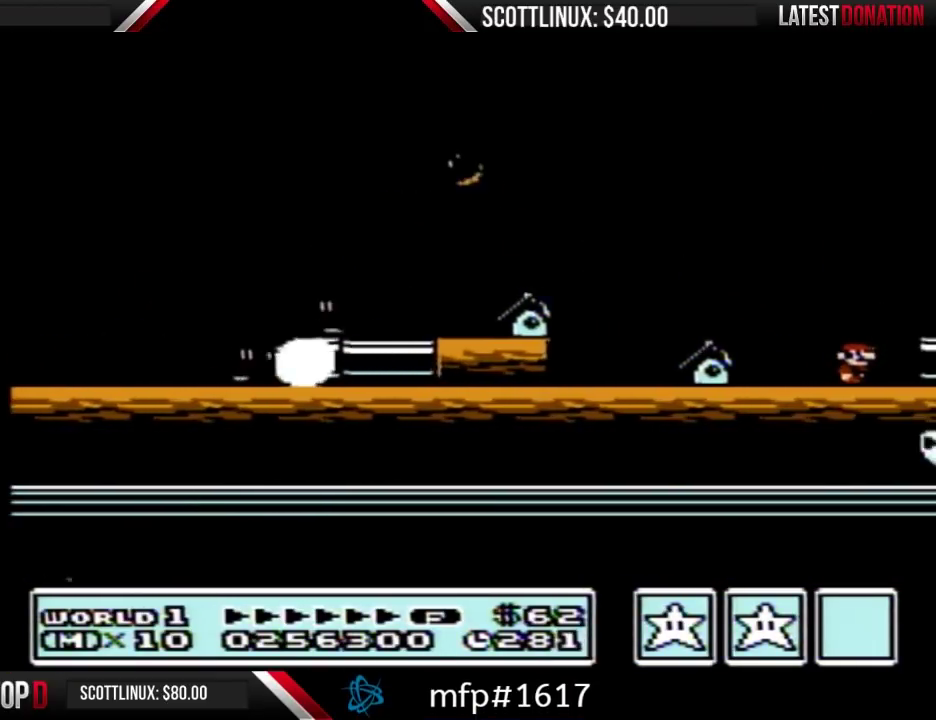
{"buttons": ["B"], "events": [[167, "A", "down"], [300, "A", "up"], [333, "B", "up"], [433, "B", "down"], [467, "DPAD_RIGHT", "up"]]}
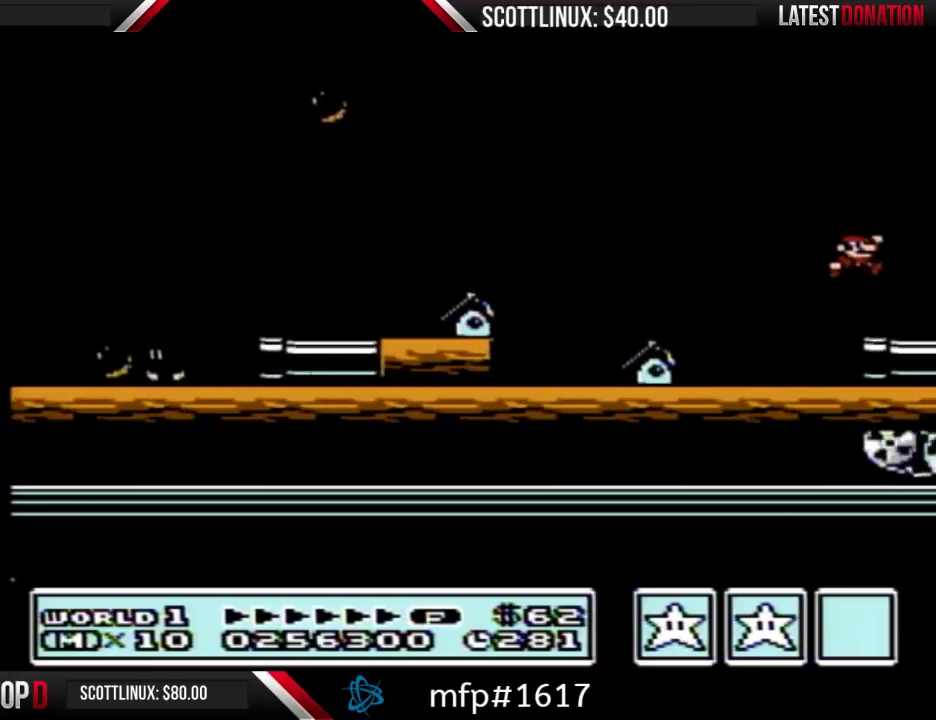
{"buttons": ["B", "DPAD_RIGHT"], "events": [[167, "DPAD_RIGHT", "down"]]}
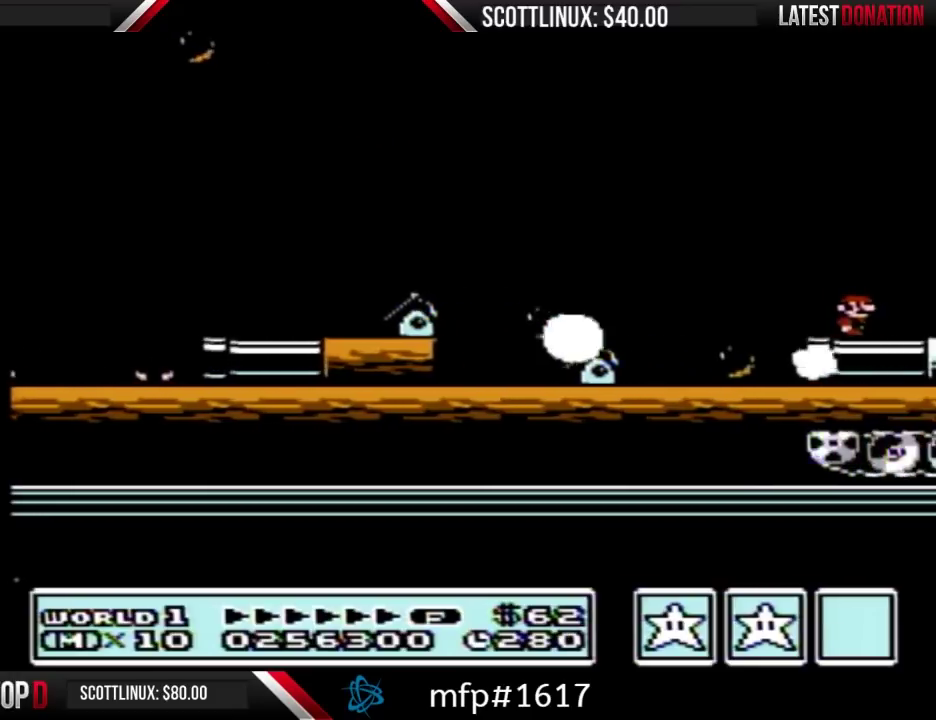
{"buttons": ["B", "DPAD_RIGHT"], "events": []}
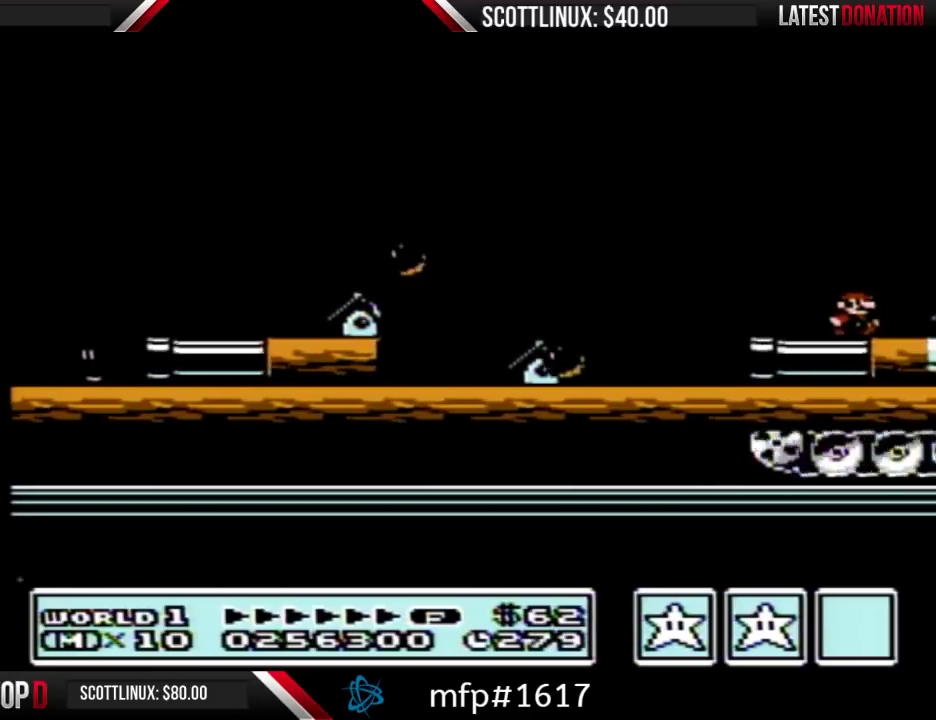
{"buttons": ["B"], "events": [[300, "A", "down"], [367, "A", "up"], [467, "DPAD_RIGHT", "up"]]}
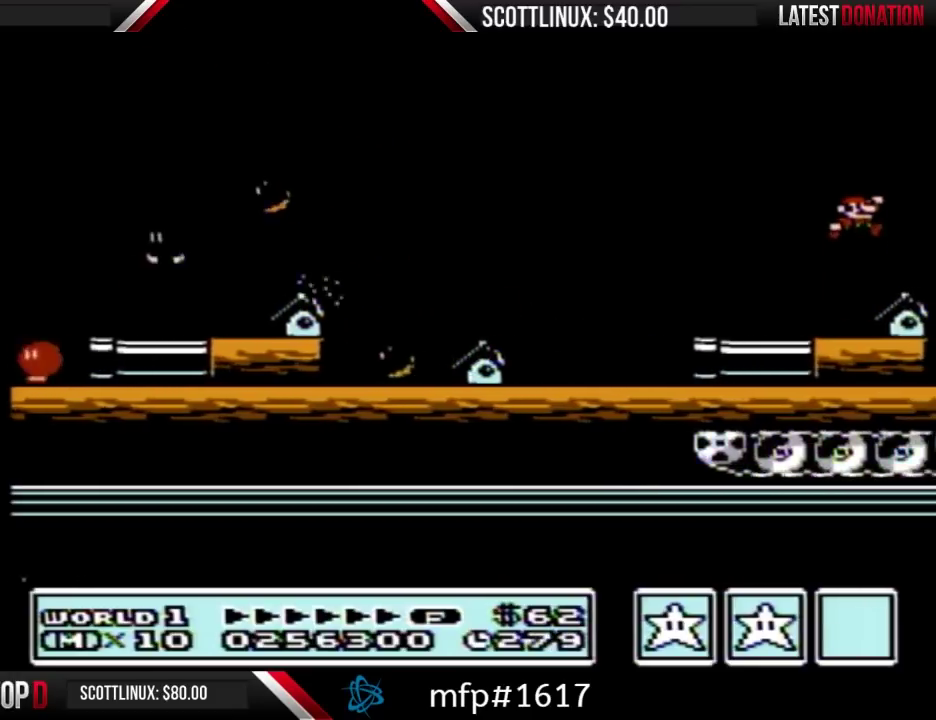
{"buttons": [], "events": [[200, "B", "up"]]}
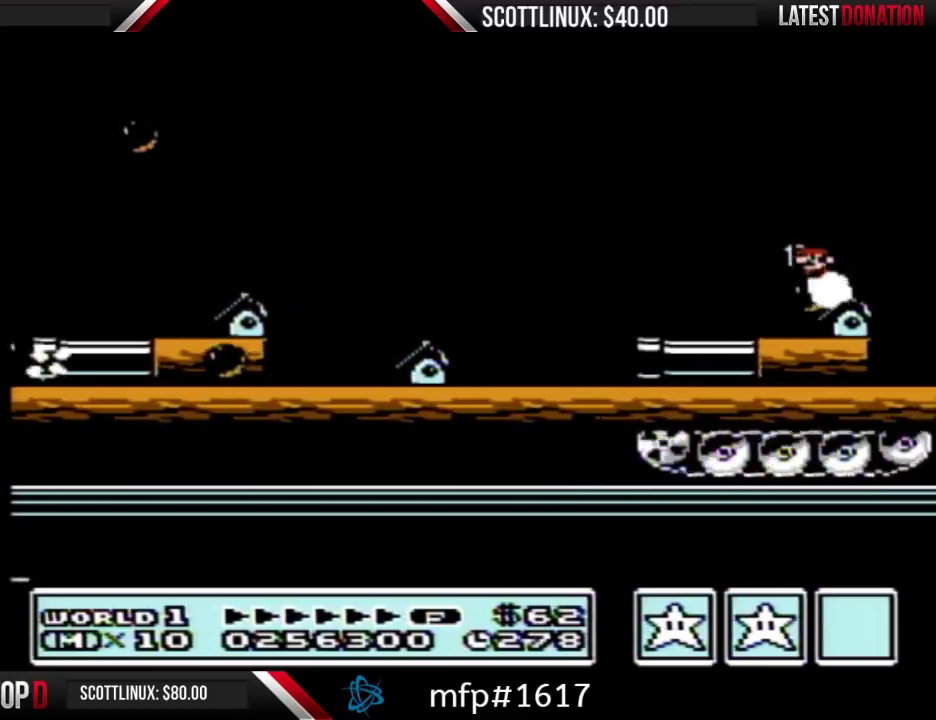
{"buttons": [], "events": []}
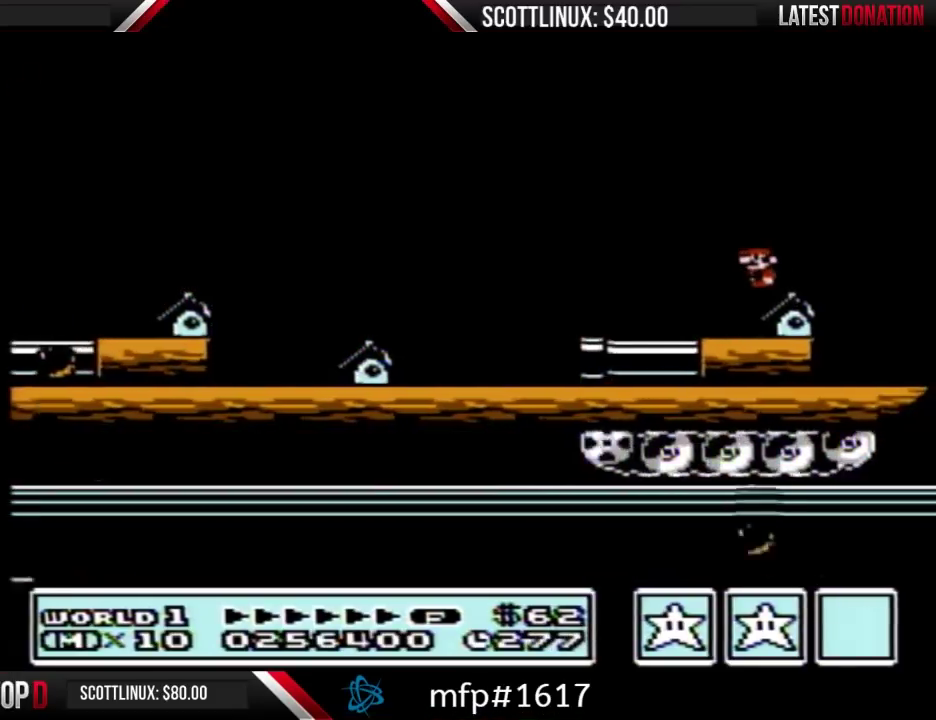
{"buttons": [], "events": []}
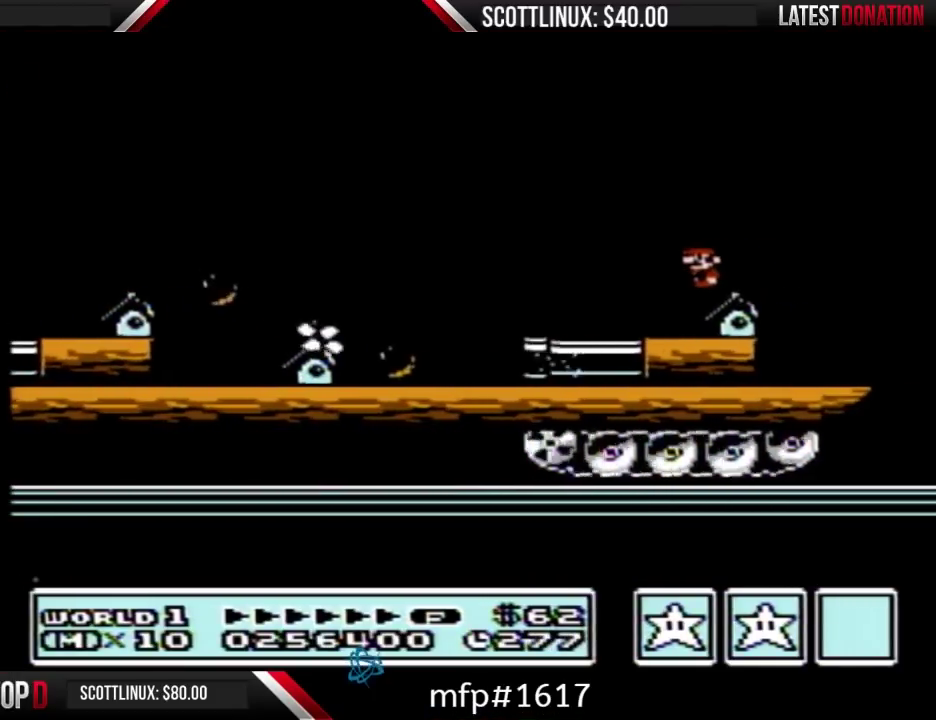
{"buttons": ["B"], "events": [[333, "B", "down"]]}
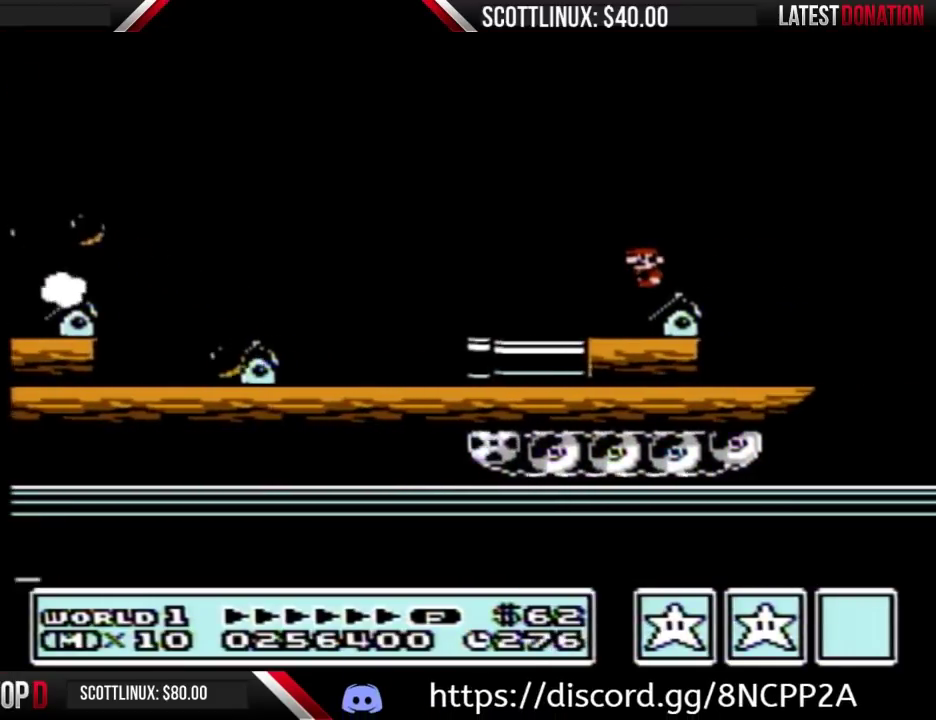
{"buttons": ["B"], "events": []}
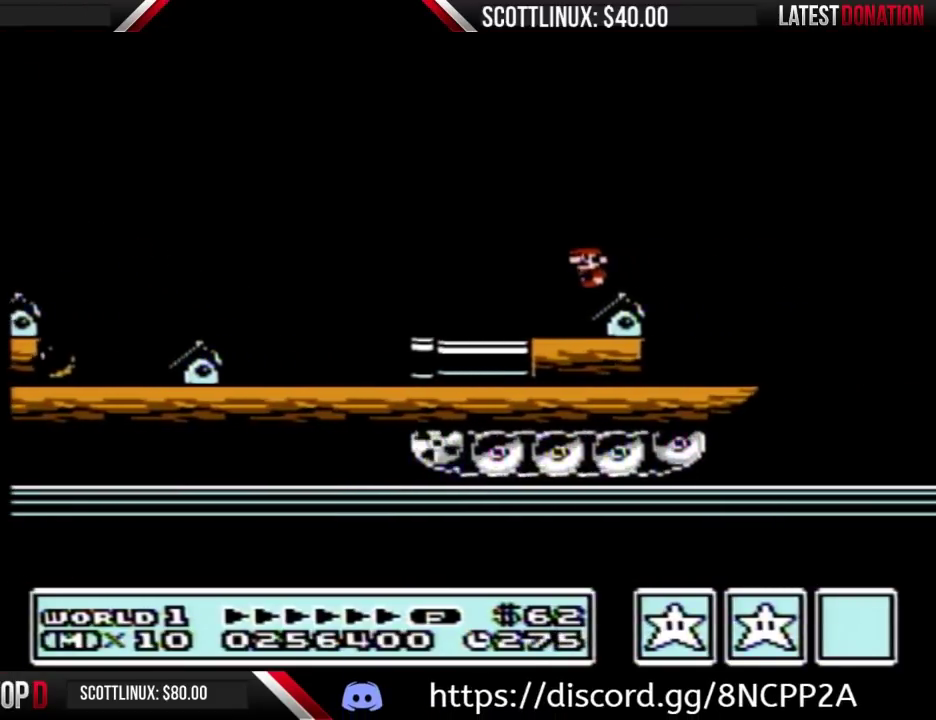
{"buttons": ["B"], "events": []}
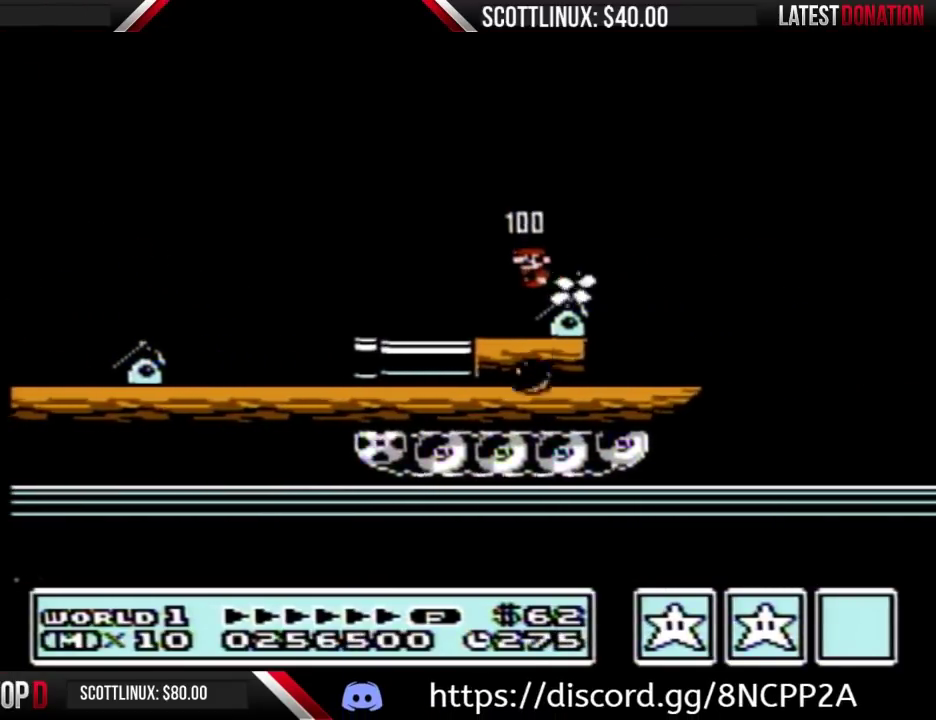
{"buttons": ["B", "DPAD_RIGHT"], "events": [[300, "DPAD_RIGHT", "down"]]}
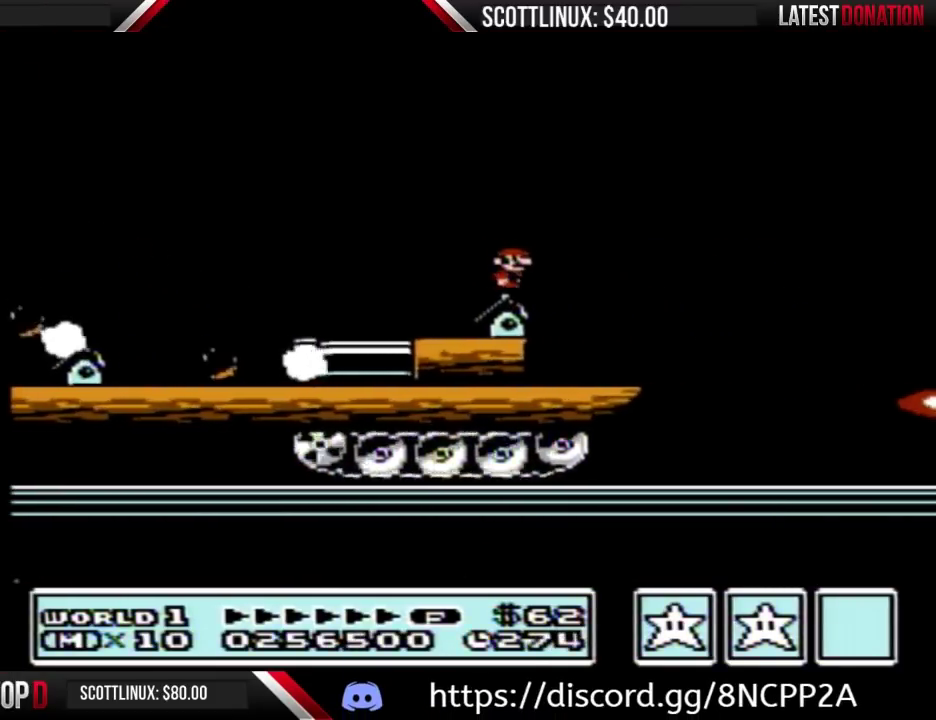
{"buttons": ["B"], "events": [[133, "DPAD_RIGHT", "up"]]}
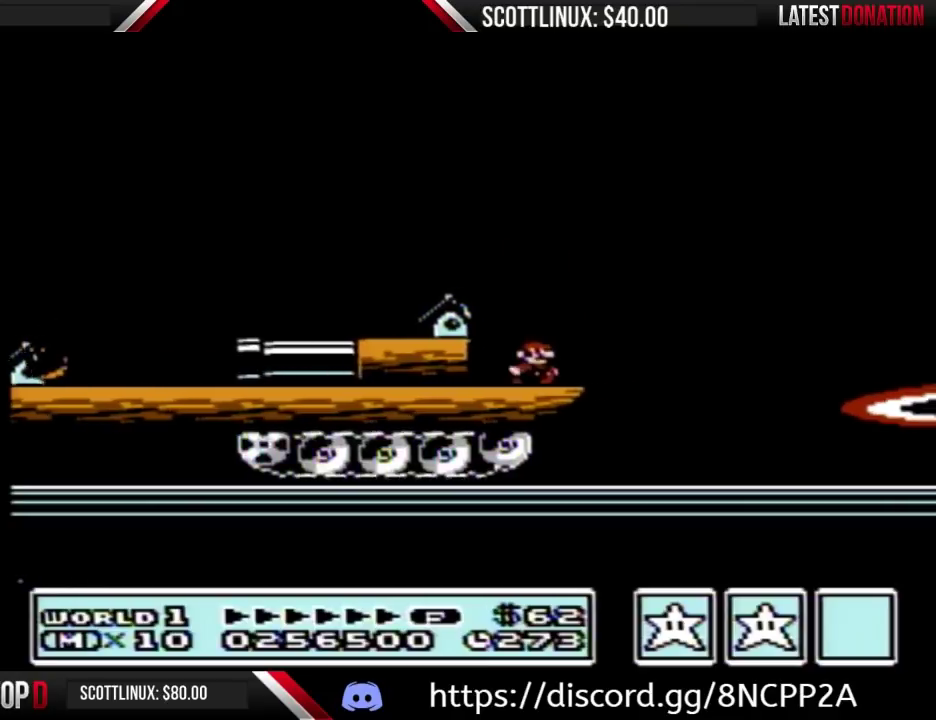
{"buttons": ["B"], "events": [[33, "DPAD_RIGHT", "down"], [233, "DPAD_RIGHT", "up"]]}
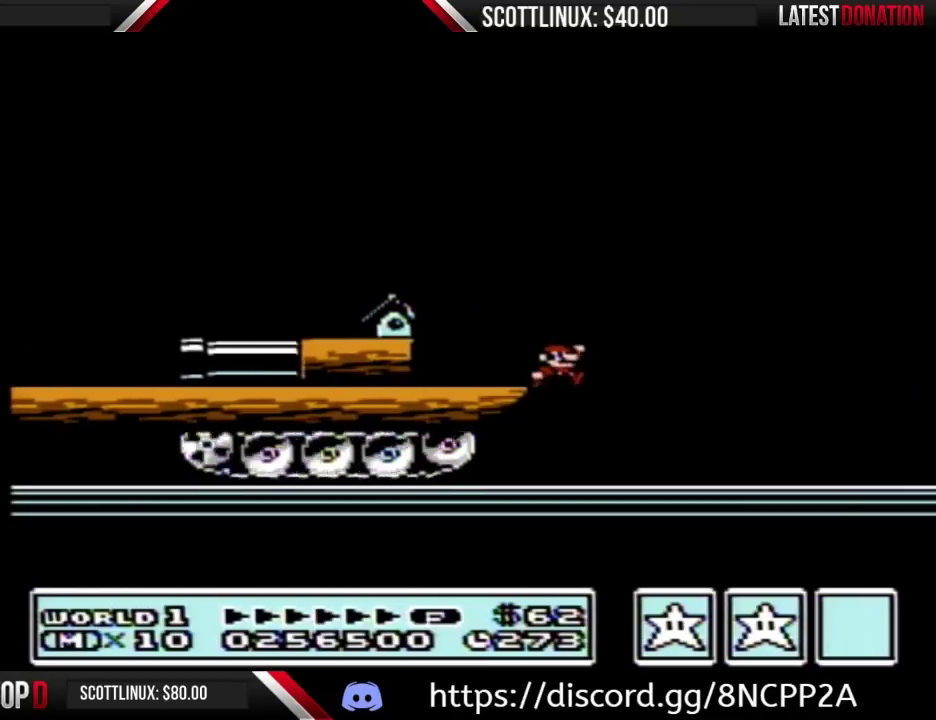
{"buttons": ["B", "DPAD_RIGHT"], "events": [[67, "DPAD_RIGHT", "down"]]}
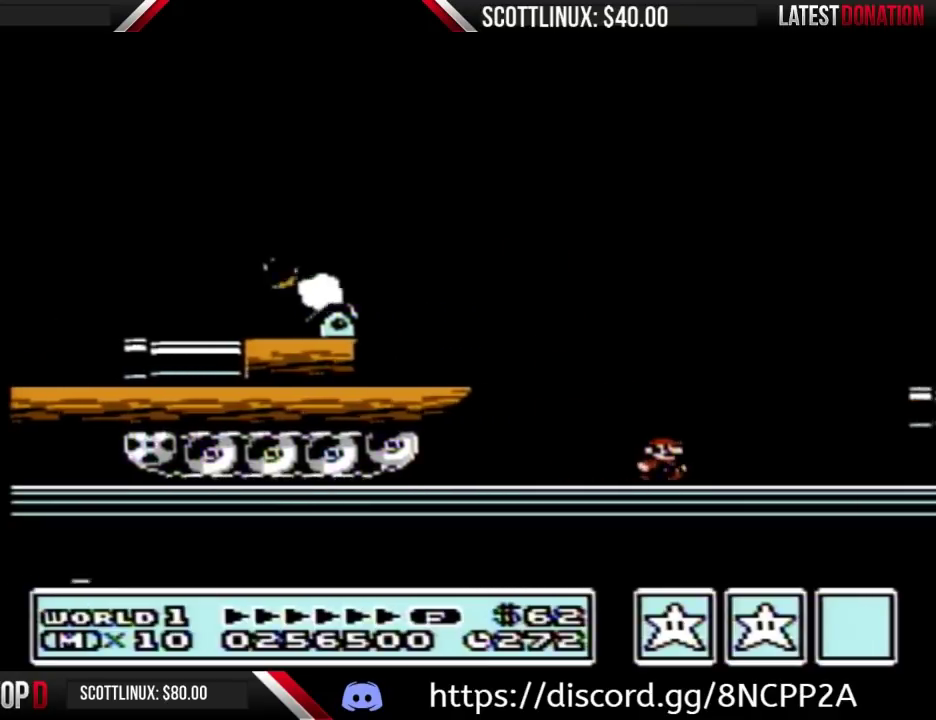
{"buttons": ["B", "DPAD_RIGHT"], "events": [[133, "A", "down"], [267, "DPAD_RIGHT", "up"], [300, "A", "up"], [433, "DPAD_RIGHT", "down"]]}
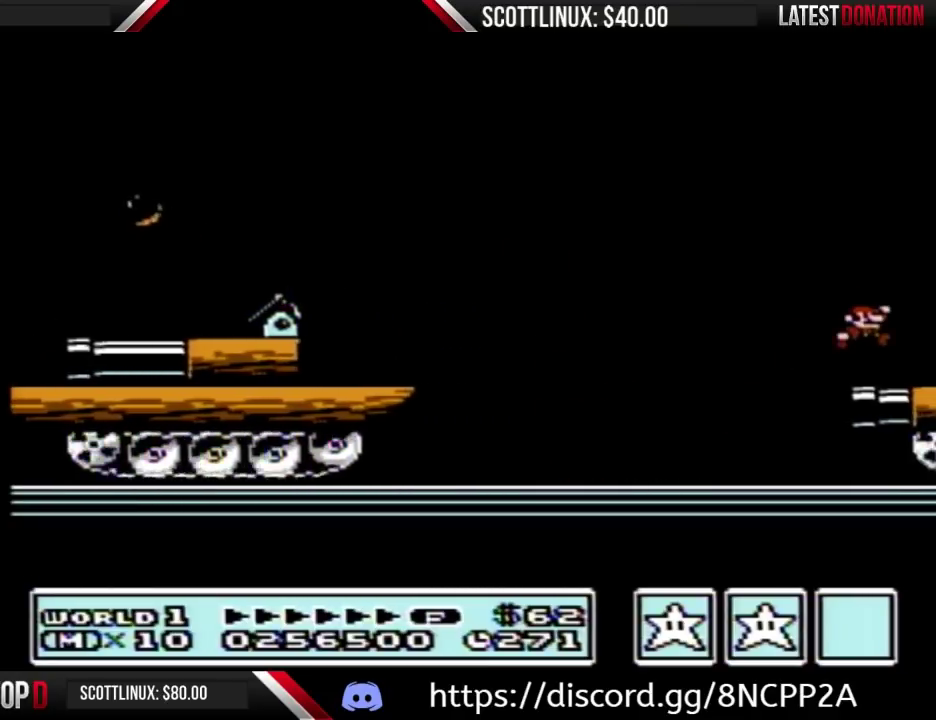
{"buttons": ["B", "DPAD_RIGHT"], "events": []}
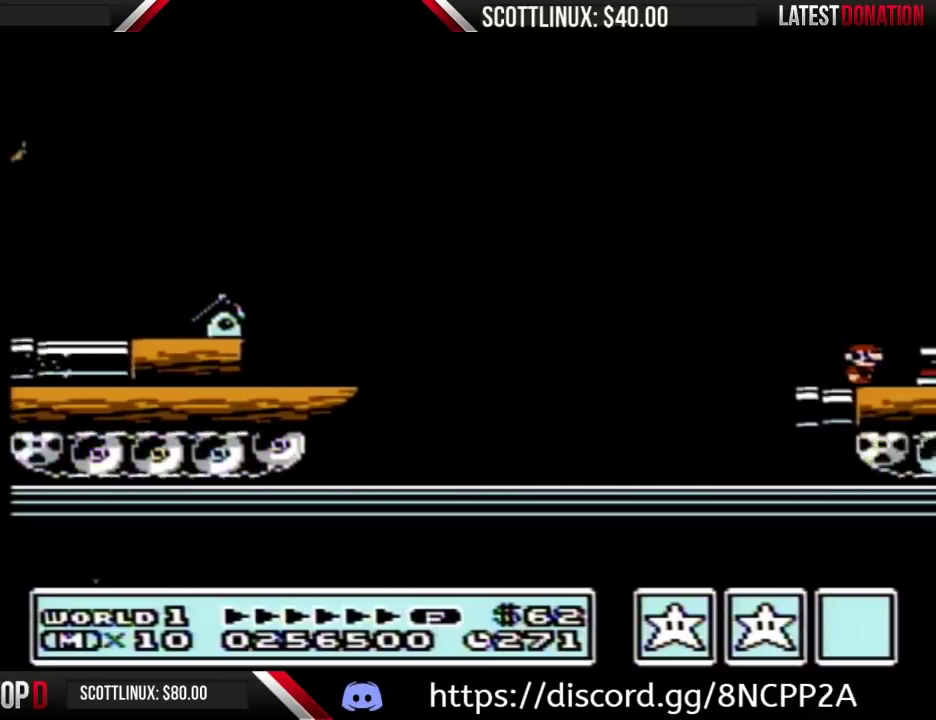
{"buttons": ["B"], "events": [[100, "A", "down"], [167, "A", "up"], [233, "DPAD_RIGHT", "up"]]}
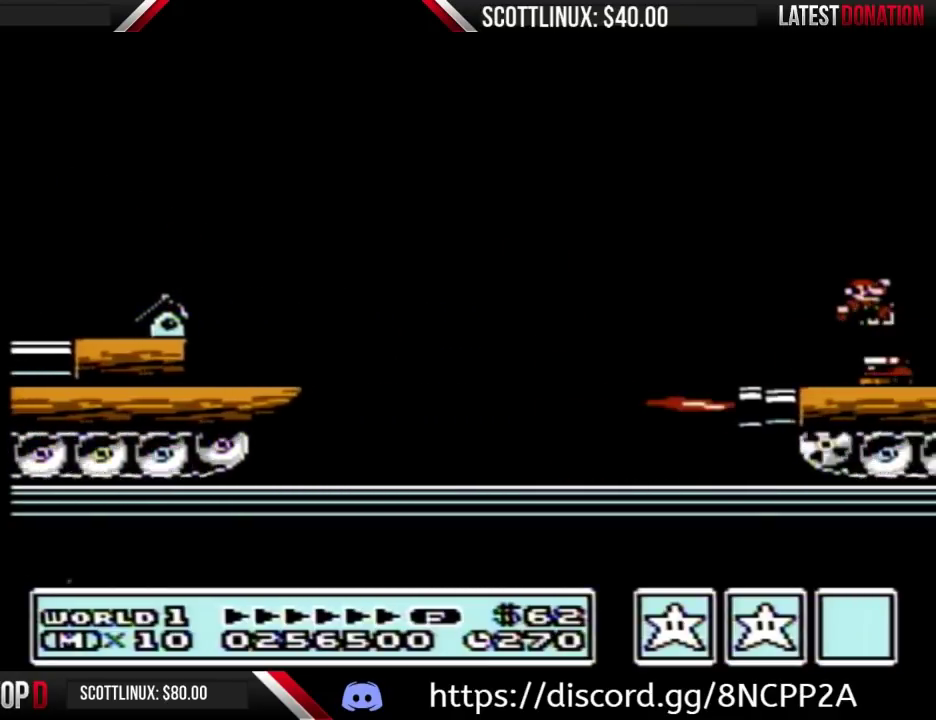
{"buttons": ["B", "DPAD_RIGHT"], "events": [[33, "DPAD_RIGHT", "down"]]}
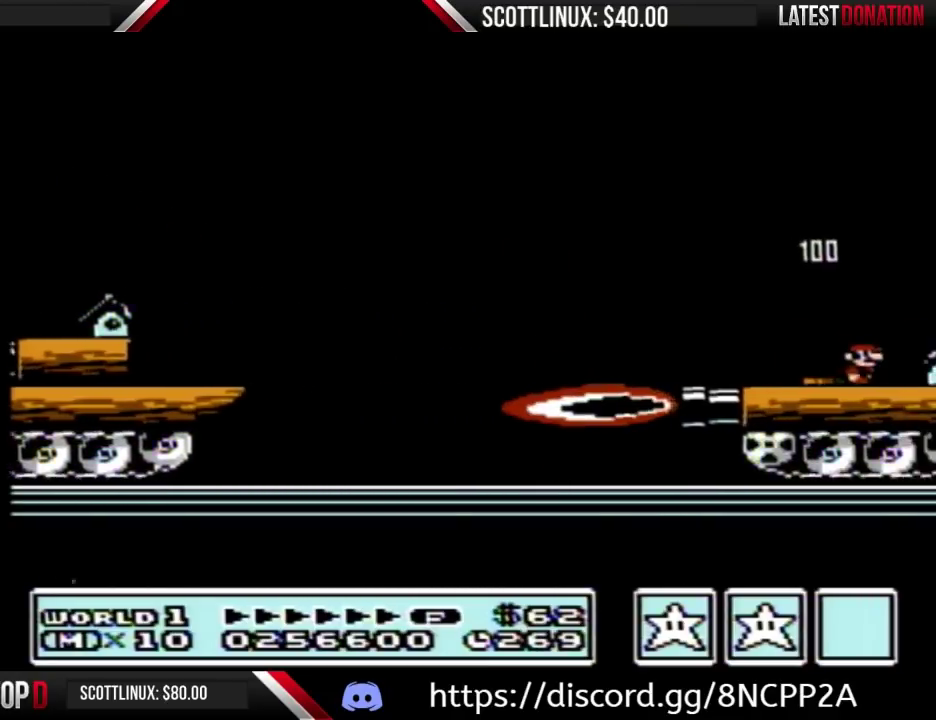
{"buttons": ["B", "DPAD_RIGHT"], "events": [[233, "A", "down"], [333, "A", "up"]]}
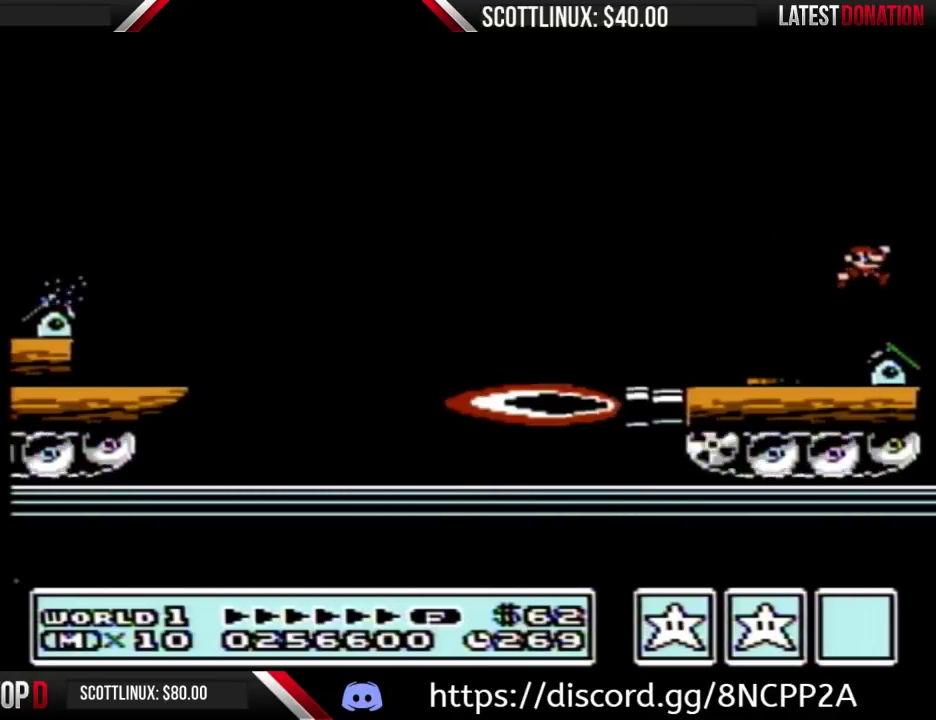
{"buttons": ["B"], "events": [[333, "DPAD_RIGHT", "up"]]}
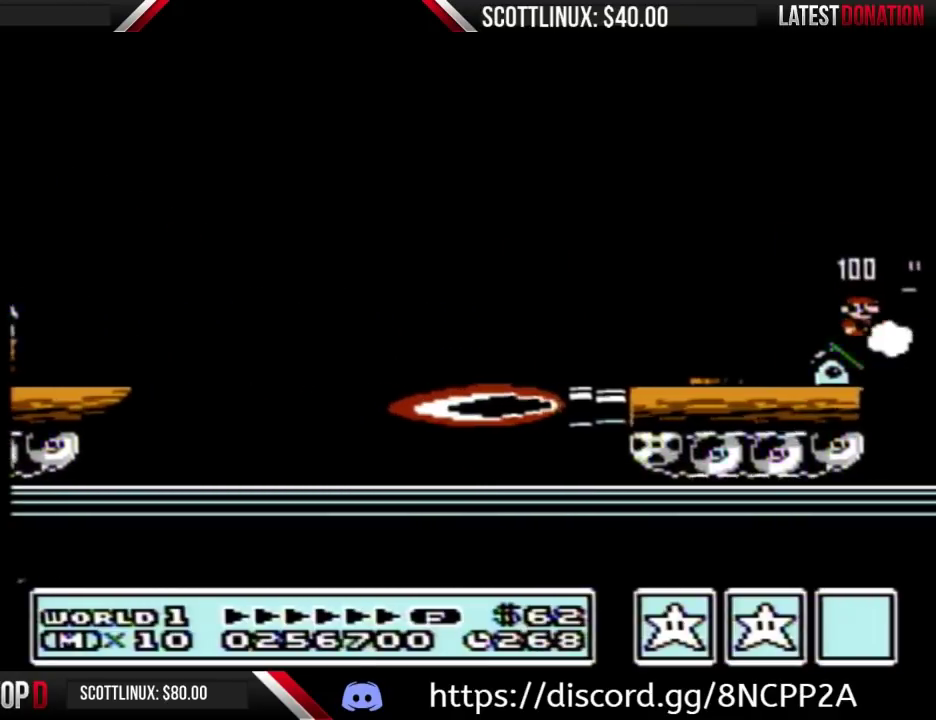
{"buttons": ["B"], "events": []}
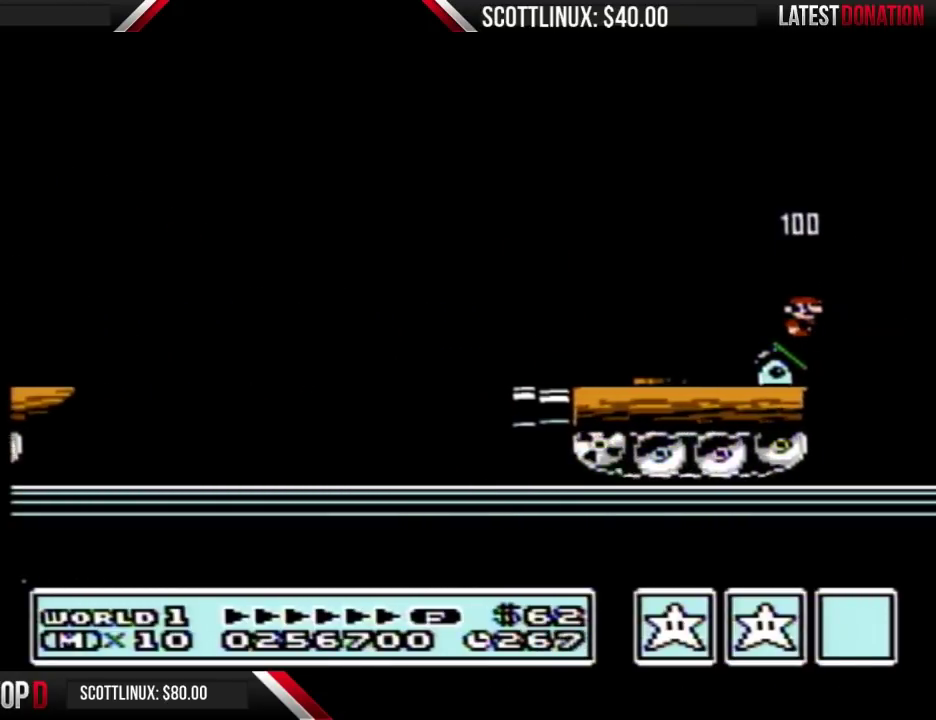
{"buttons": ["B"], "events": []}
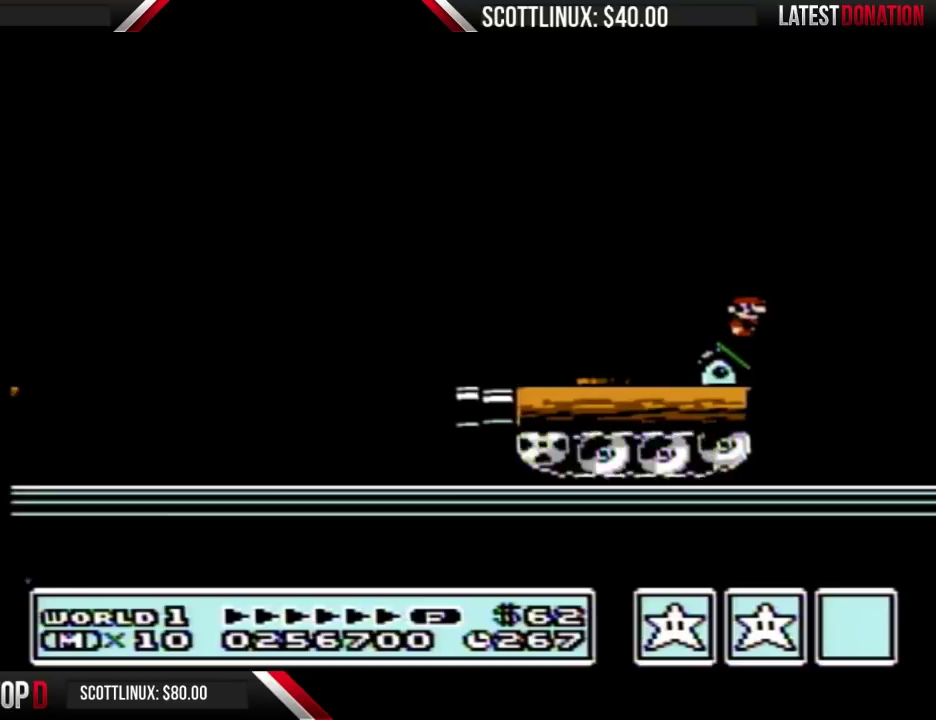
{"buttons": ["B"], "events": []}
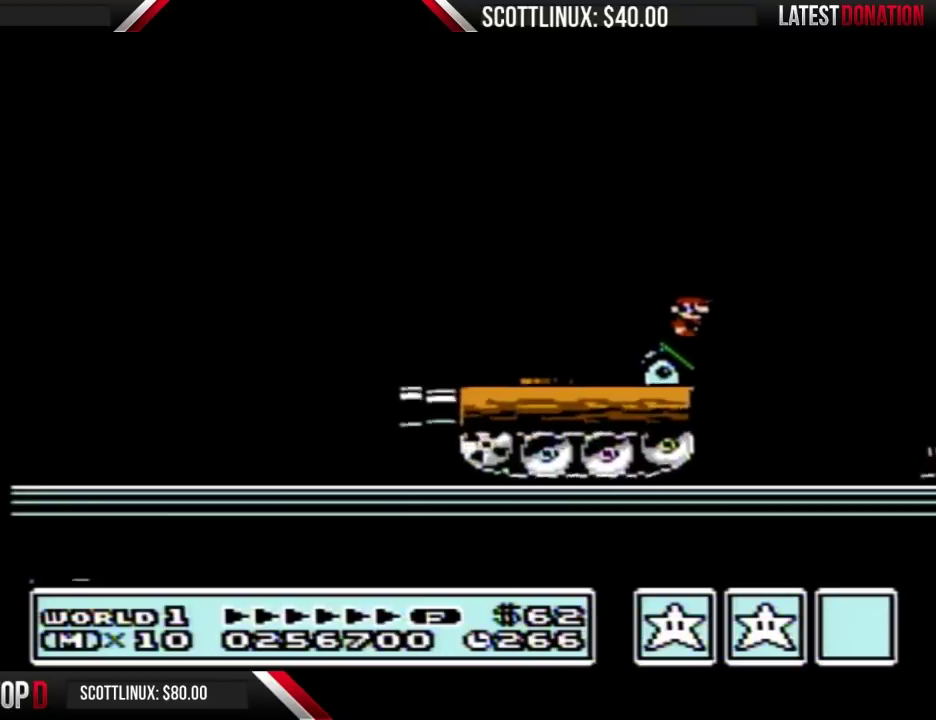
{"buttons": ["B"], "events": []}